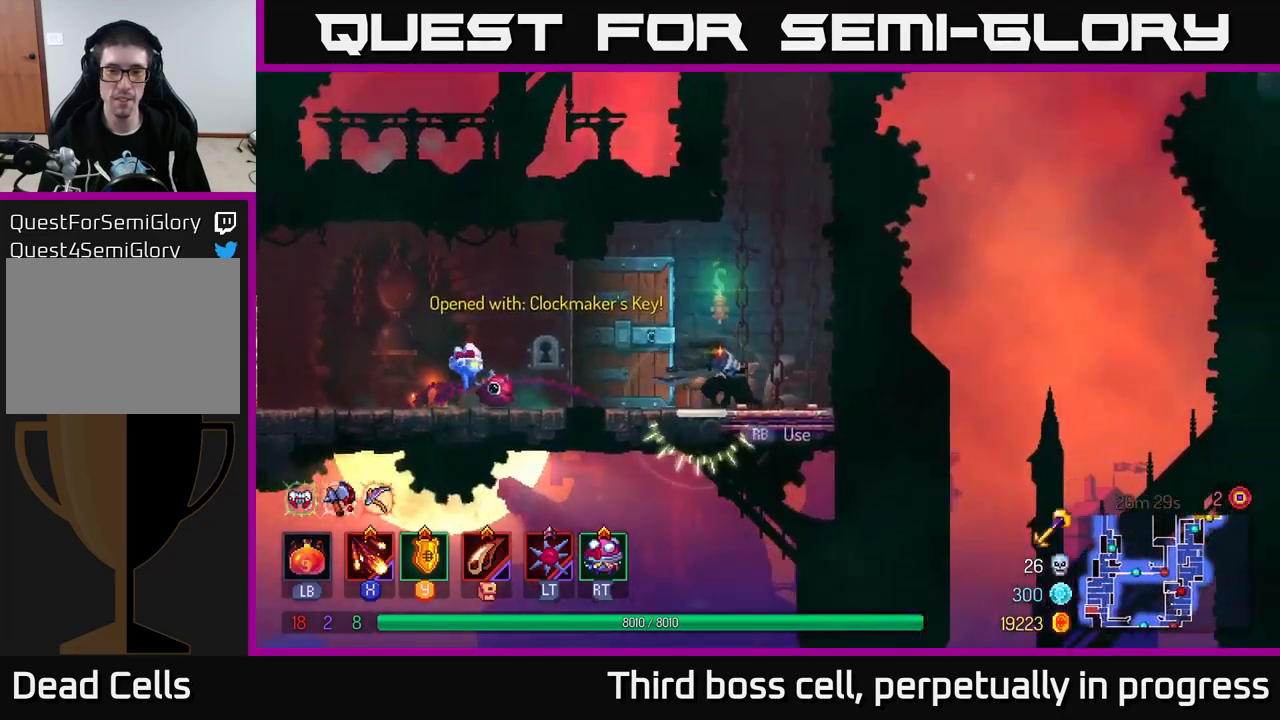
Gameplay with a controller (Xbox layout); each line is a JSON object with the inputs held at the frame after it. "events" lists button and stick changes between this image and that frame as [ms after this image, input, new state], when the widget could be followed in between.
{"buttons": [], "left_stick": "center", "right_stick": "center", "events": [[100, "left_stick", "center"], [117, "R1", "down"], [200, "R1", "up"]]}
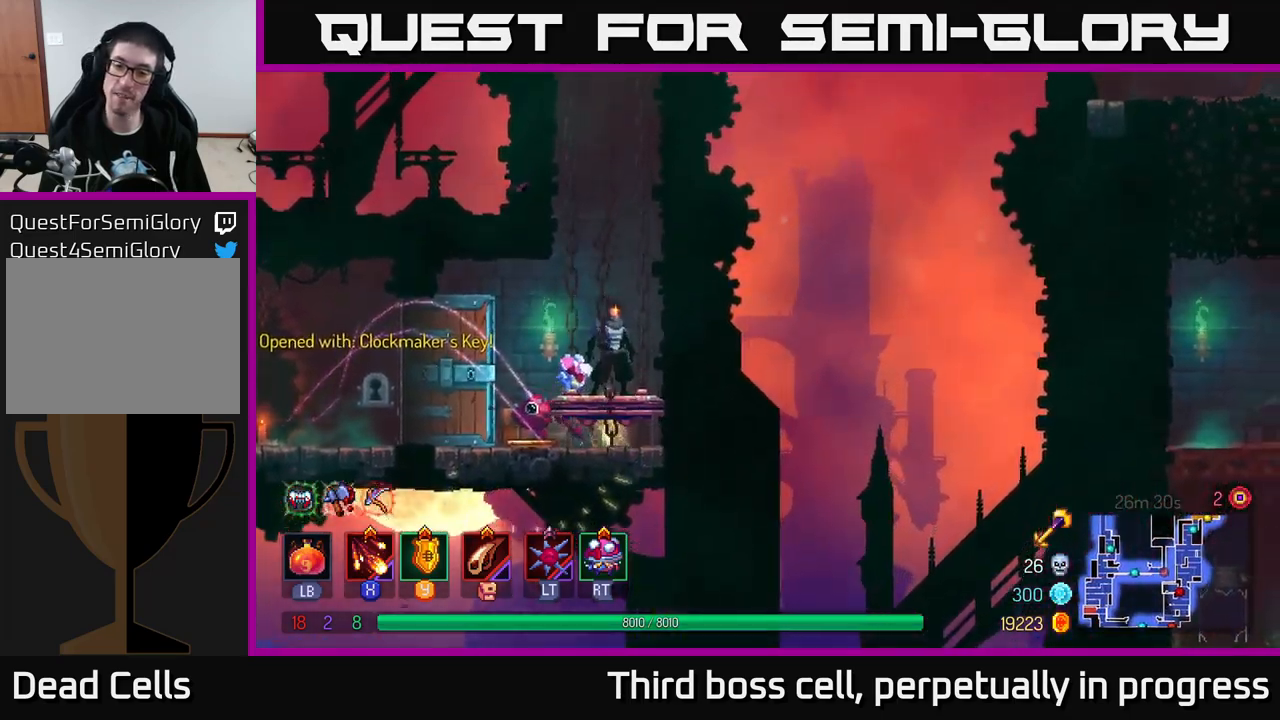
{"buttons": [], "left_stick": "center", "right_stick": "center", "events": []}
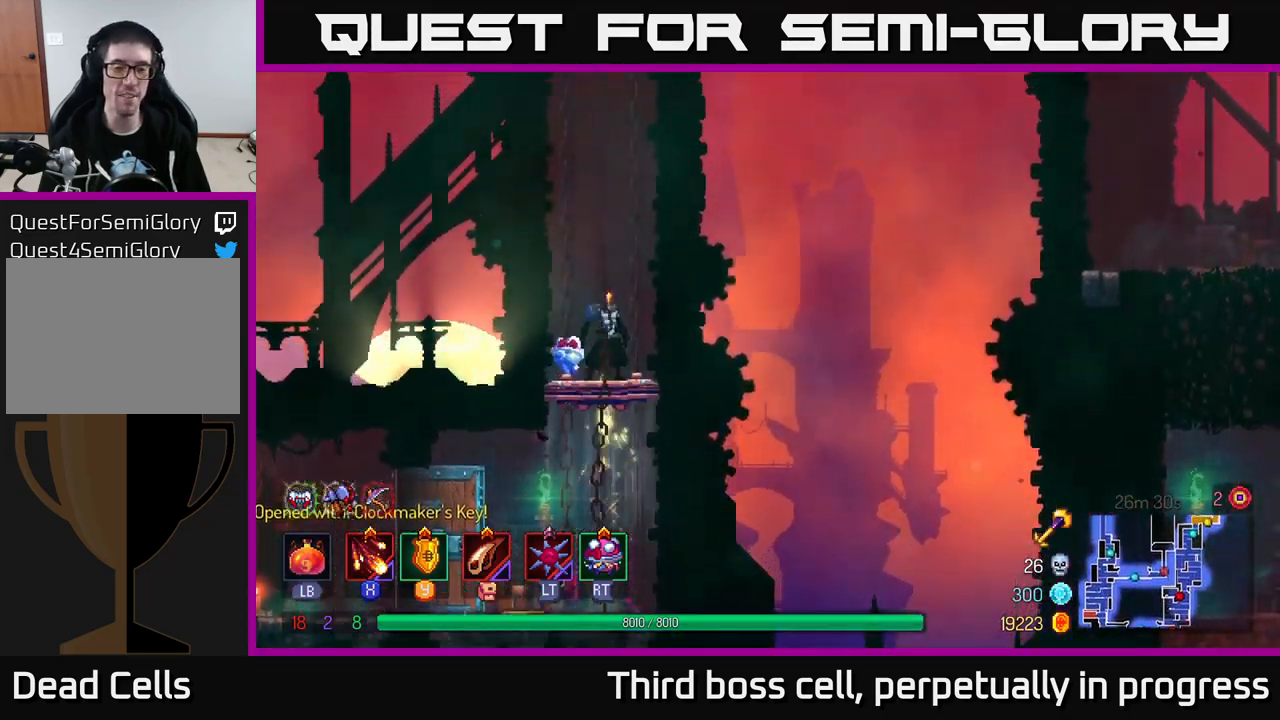
{"buttons": [], "left_stick": "center", "right_stick": "center", "events": []}
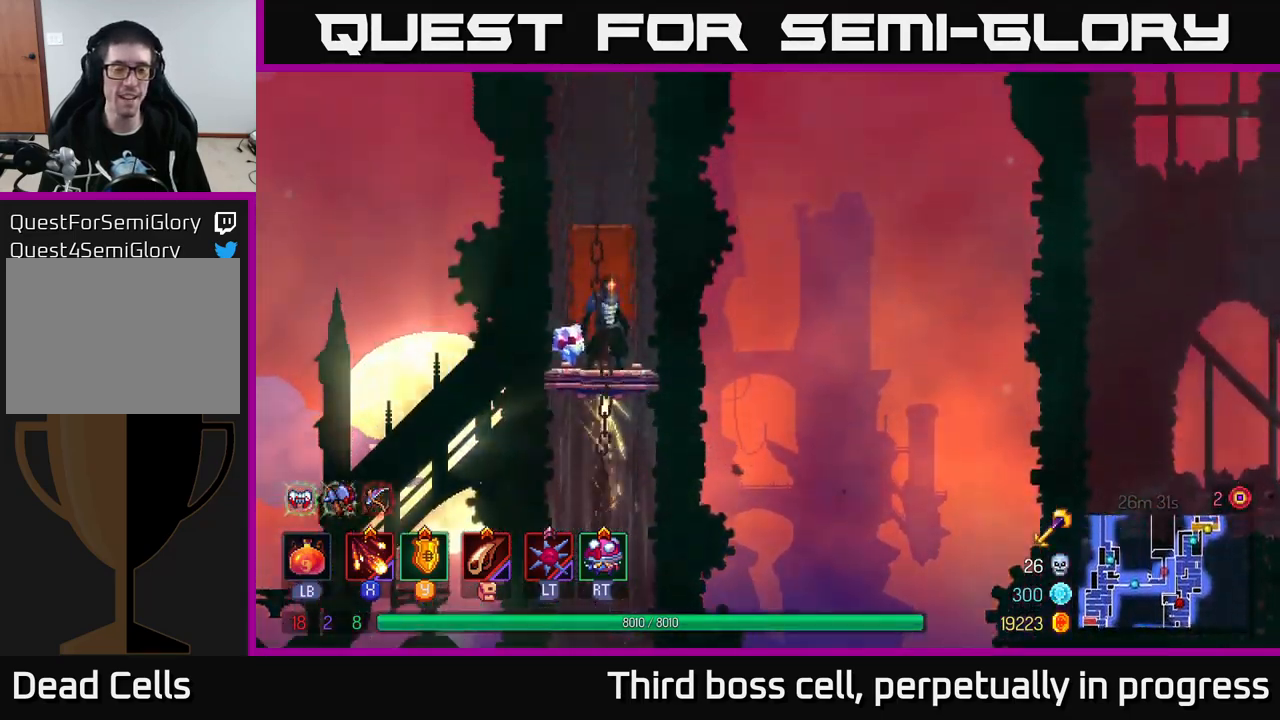
{"buttons": [], "left_stick": "center", "right_stick": "center", "events": []}
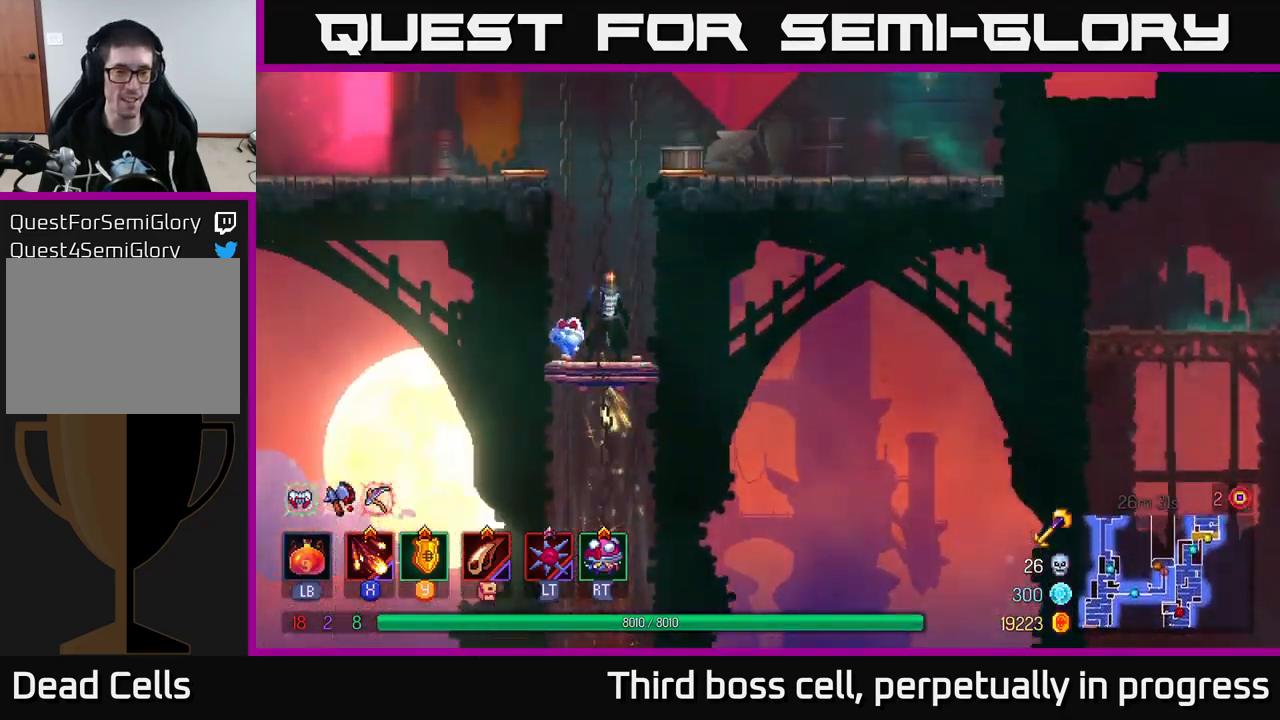
{"buttons": [], "left_stick": "left", "right_stick": "center", "events": [[467, "left_stick", "left"]]}
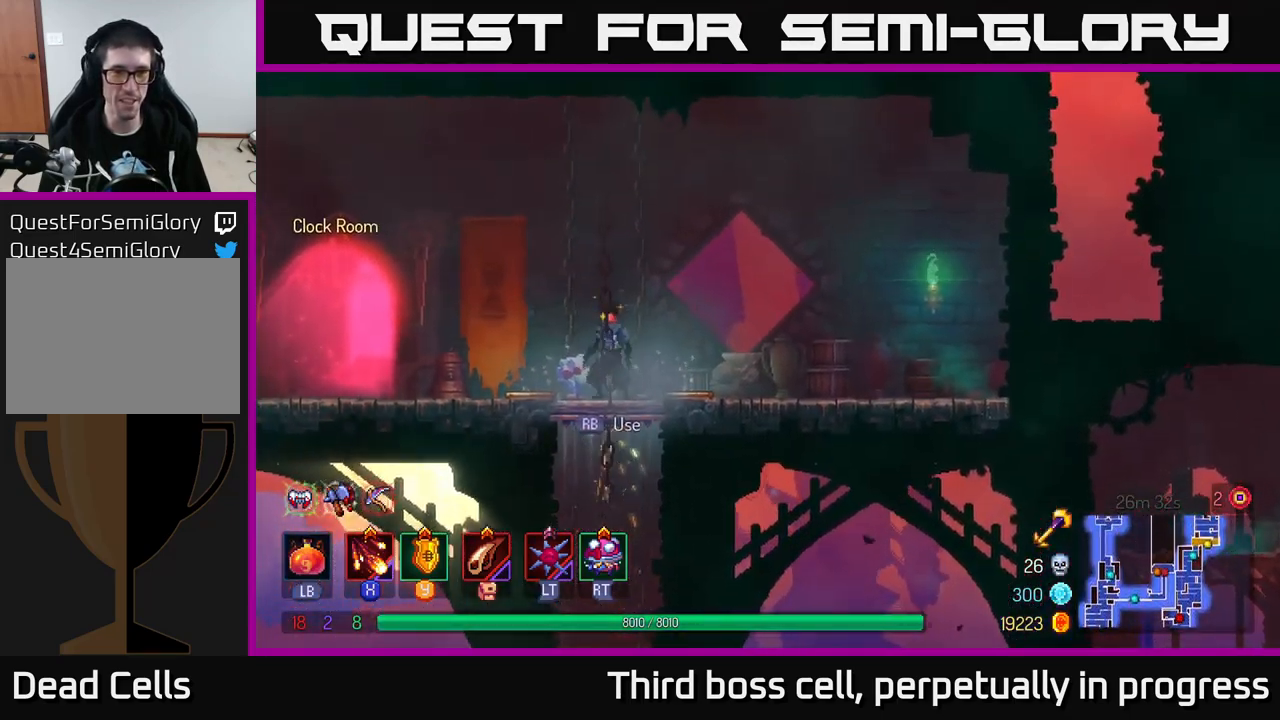
{"buttons": [], "left_stick": "left", "right_stick": "center", "events": []}
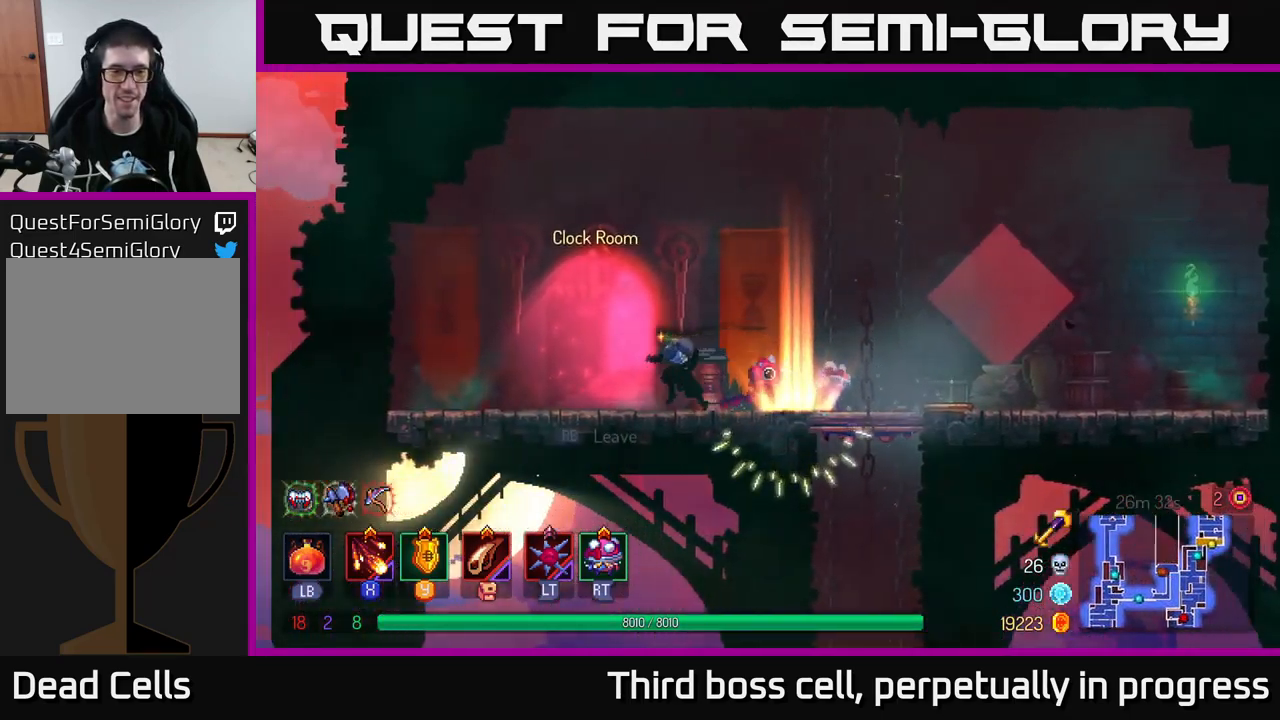
{"buttons": [], "left_stick": "center", "right_stick": "center", "events": [[184, "left_stick", "up-left"], [284, "left_stick", "center"]]}
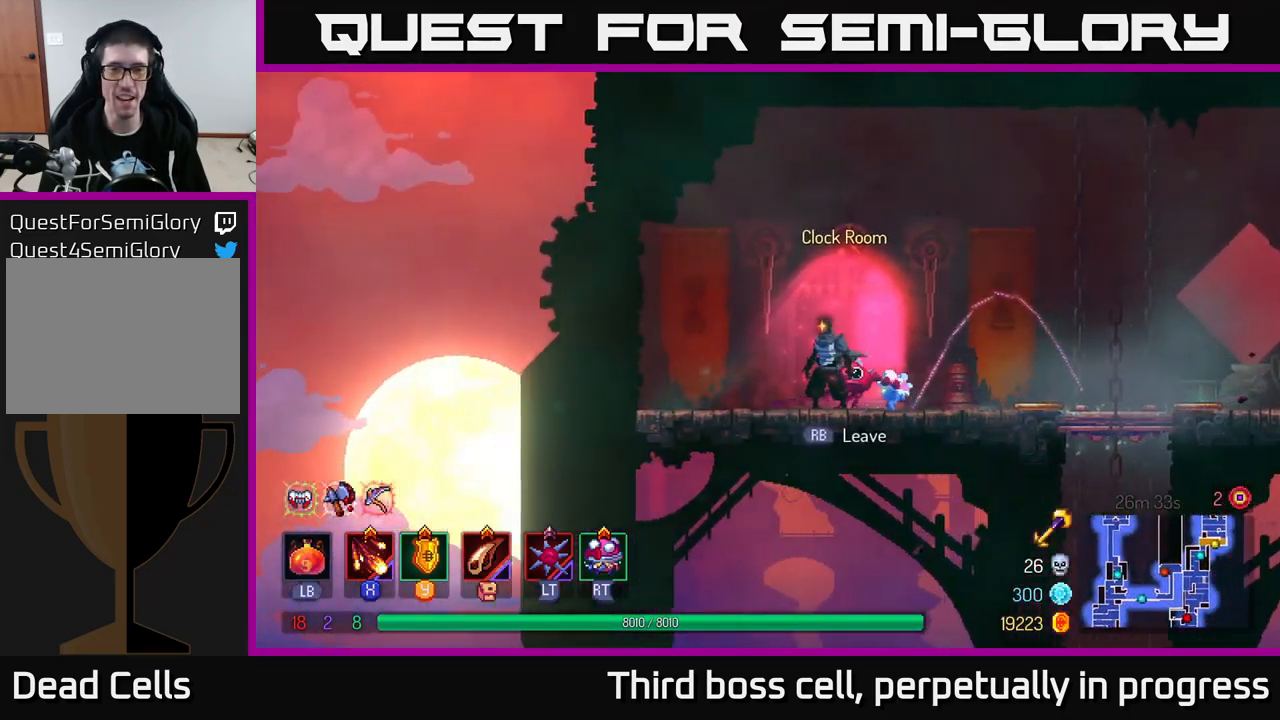
{"buttons": [], "left_stick": "center", "right_stick": "center", "events": [[250, "R1", "down"], [350, "R1", "up"]]}